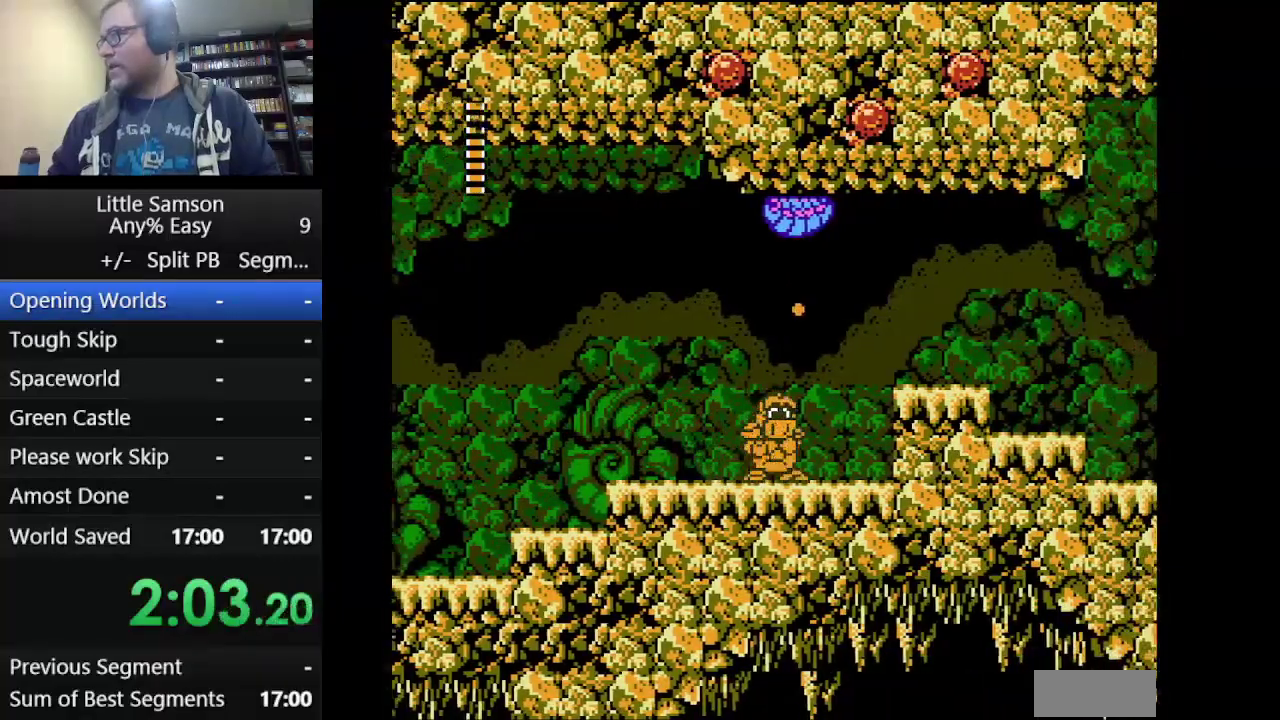
Gameplay with a controller (Nintendo layout); each line is a JSON object with the inputs held at the frame after it. "events" lists button and stick changes between this image and that frame as [ms after this image, input, new state], when the widget could be followed in between. Not read: L3 R3.
{"buttons": ["DPAD_RIGHT"], "events": []}
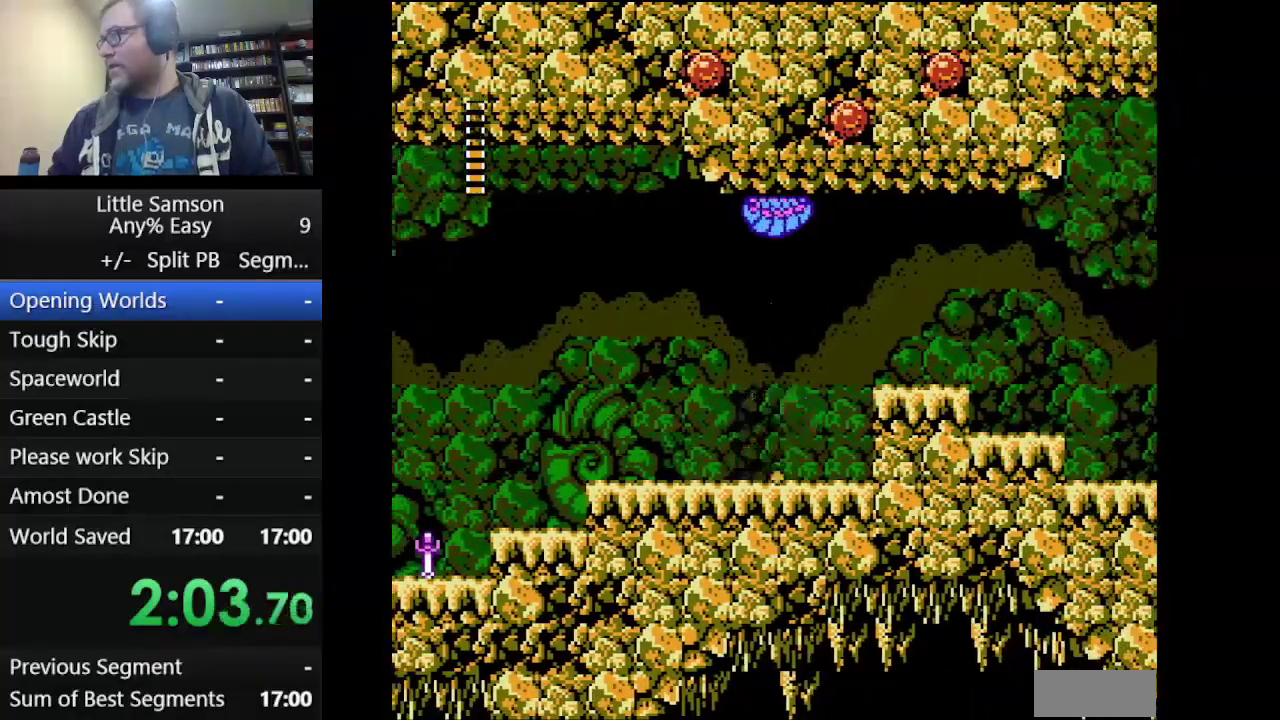
{"buttons": ["A", "DPAD_RIGHT"], "events": [[375, "A", "down"]]}
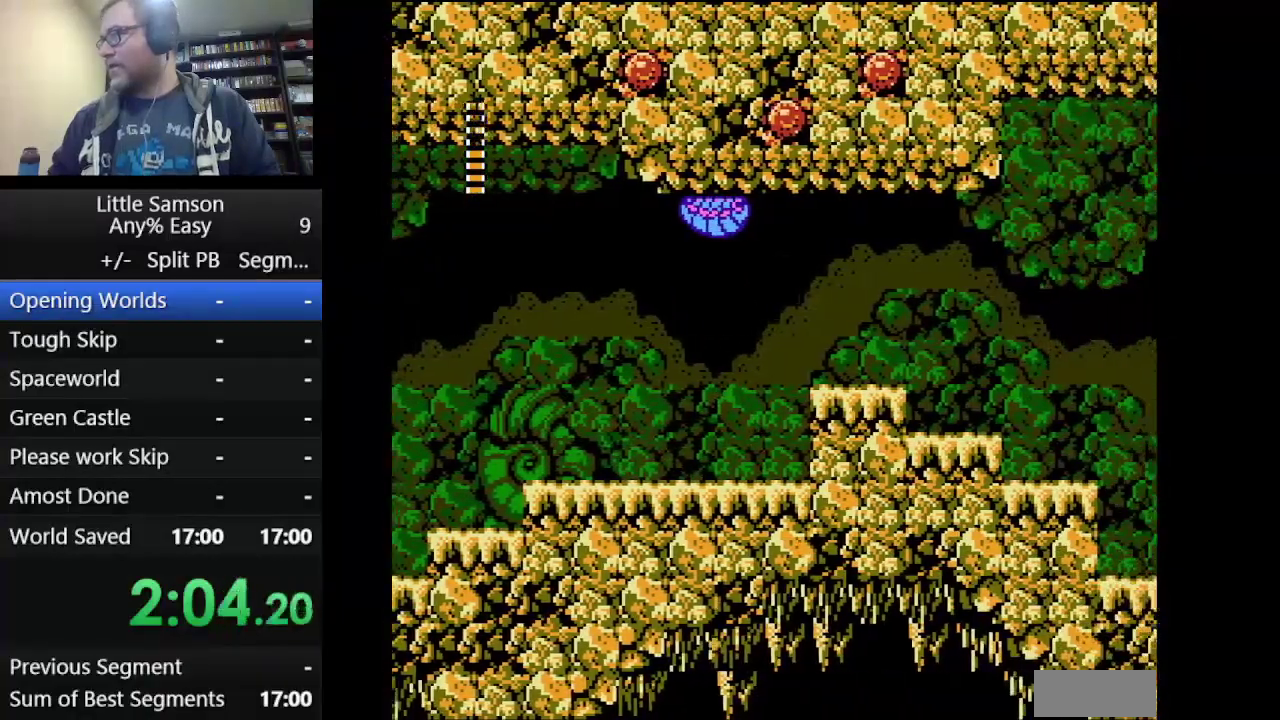
{"buttons": ["DPAD_RIGHT"], "events": [[292, "A", "up"]]}
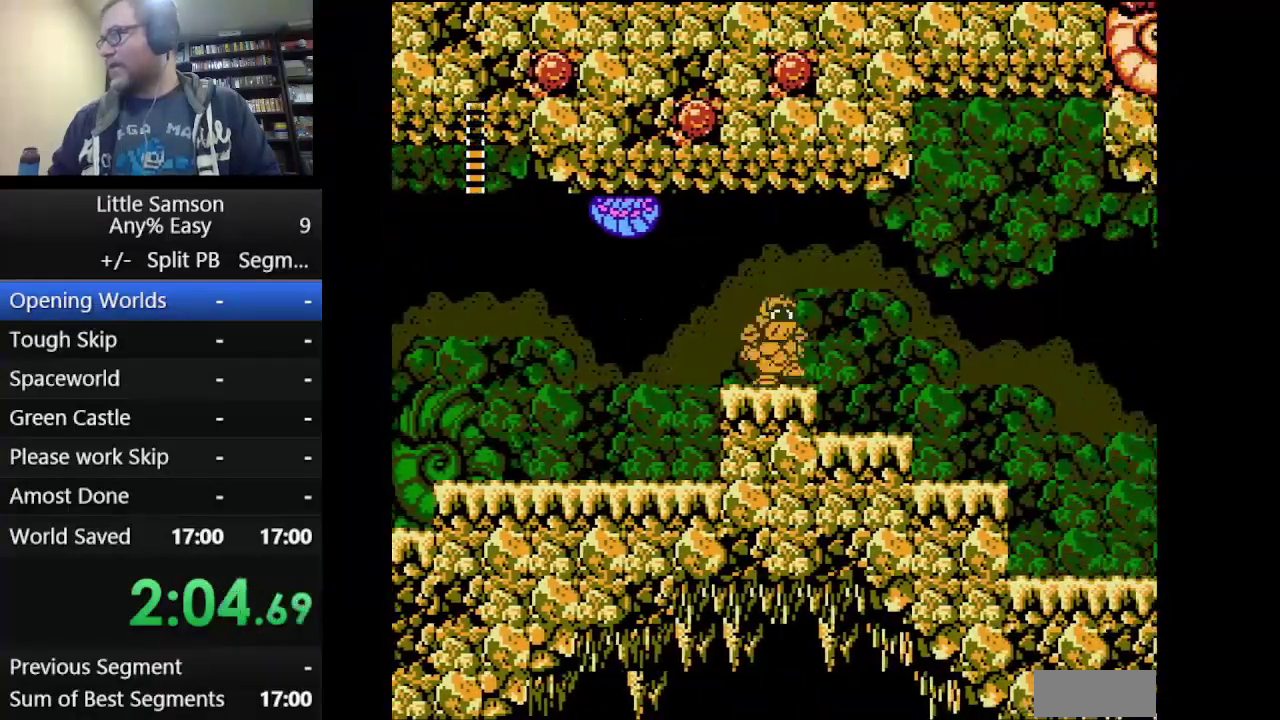
{"buttons": ["DPAD_RIGHT"], "events": []}
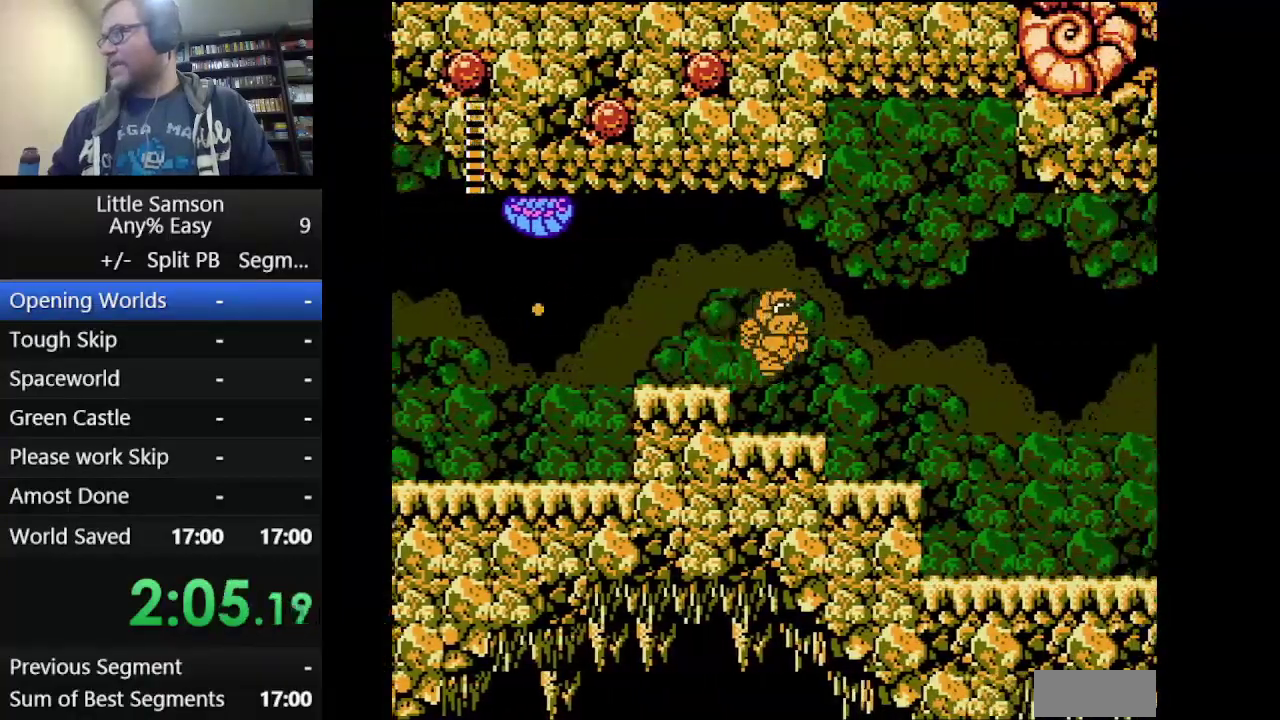
{"buttons": ["DPAD_RIGHT"], "events": []}
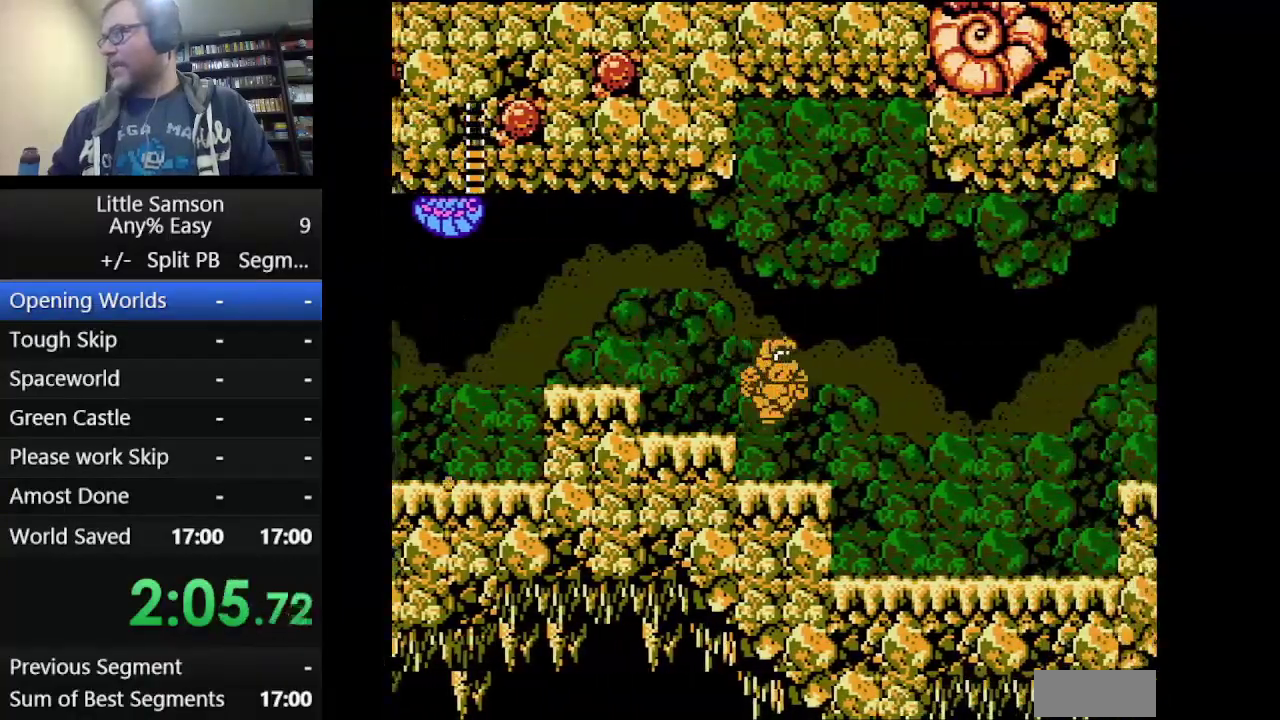
{"buttons": ["DPAD_RIGHT"], "events": [[167, "A", "down"], [333, "A", "up"]]}
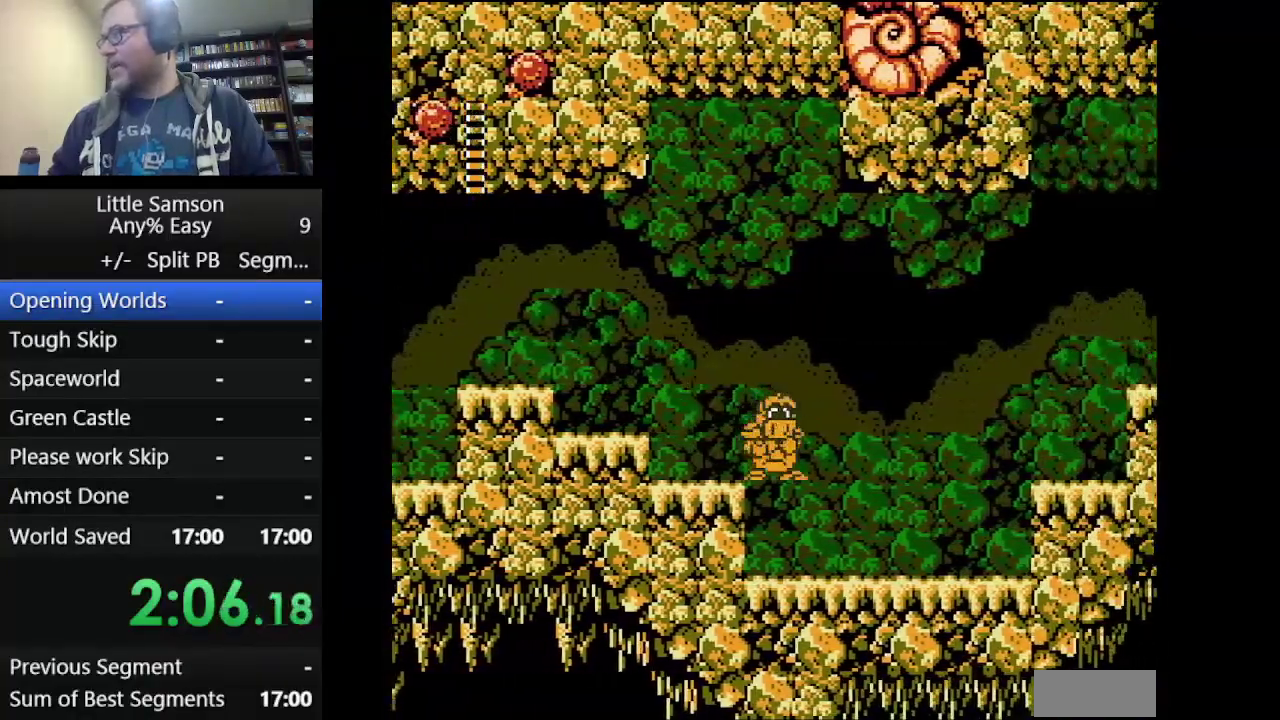
{"buttons": ["DPAD_RIGHT"], "events": []}
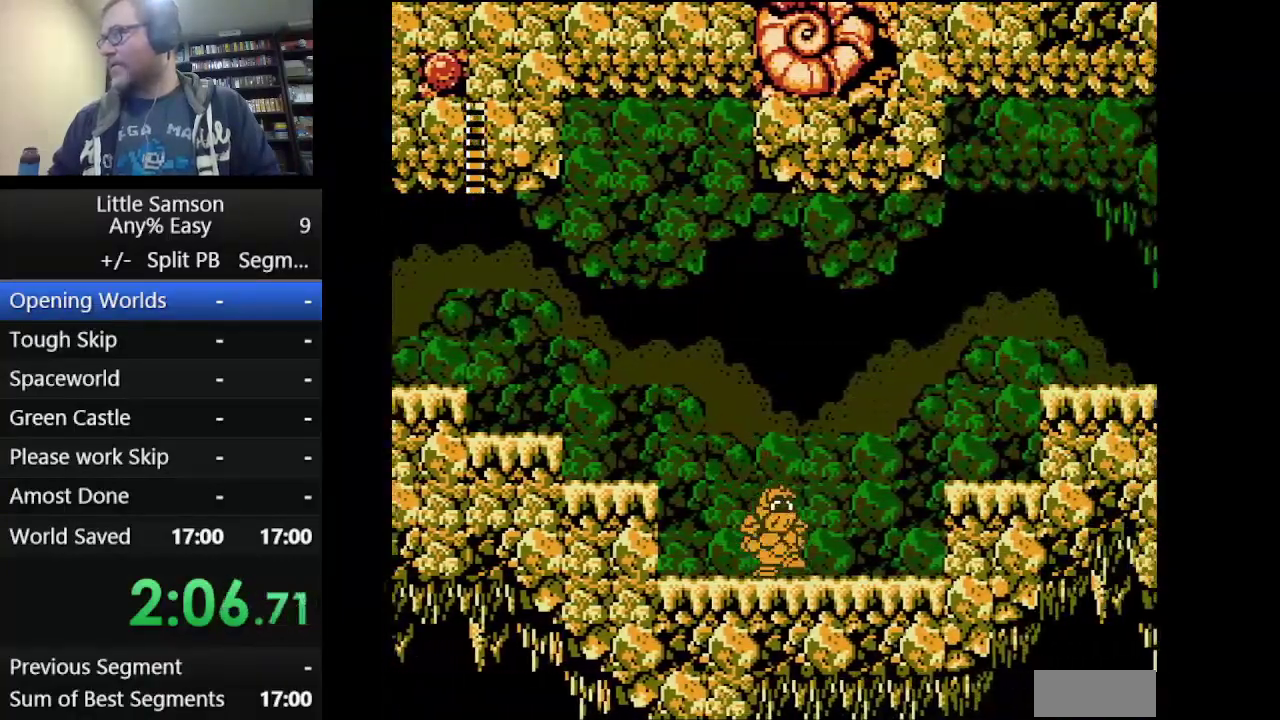
{"buttons": ["A", "DPAD_RIGHT"], "events": [[500, "A", "down"]]}
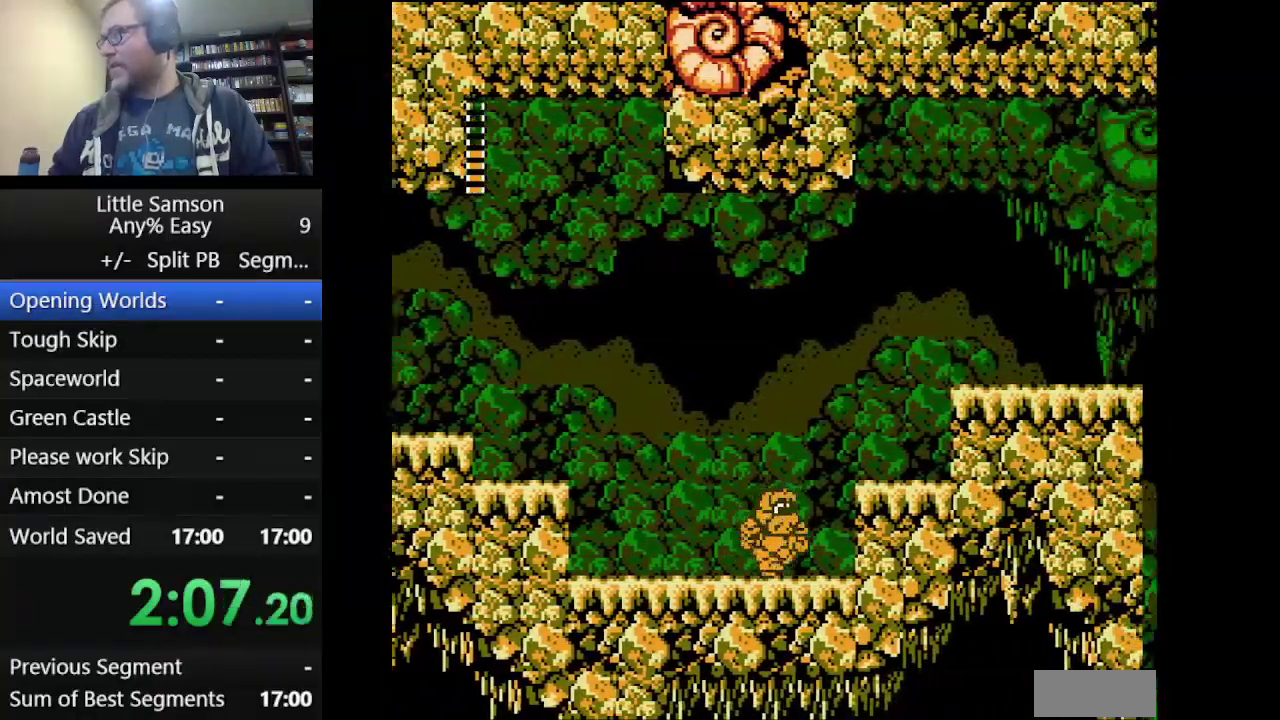
{"buttons": ["DPAD_RIGHT"], "events": [[292, "A", "up"]]}
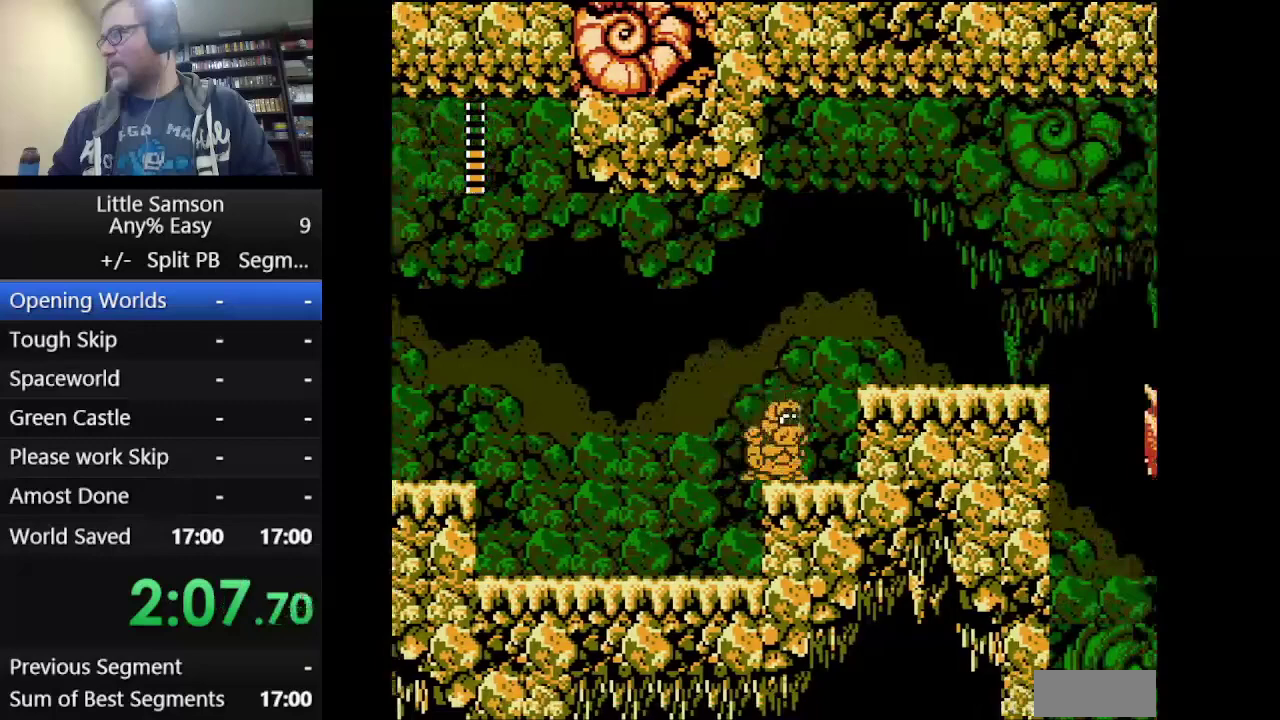
{"buttons": ["DPAD_RIGHT"], "events": [[166, "A", "down"], [500, "A", "up"]]}
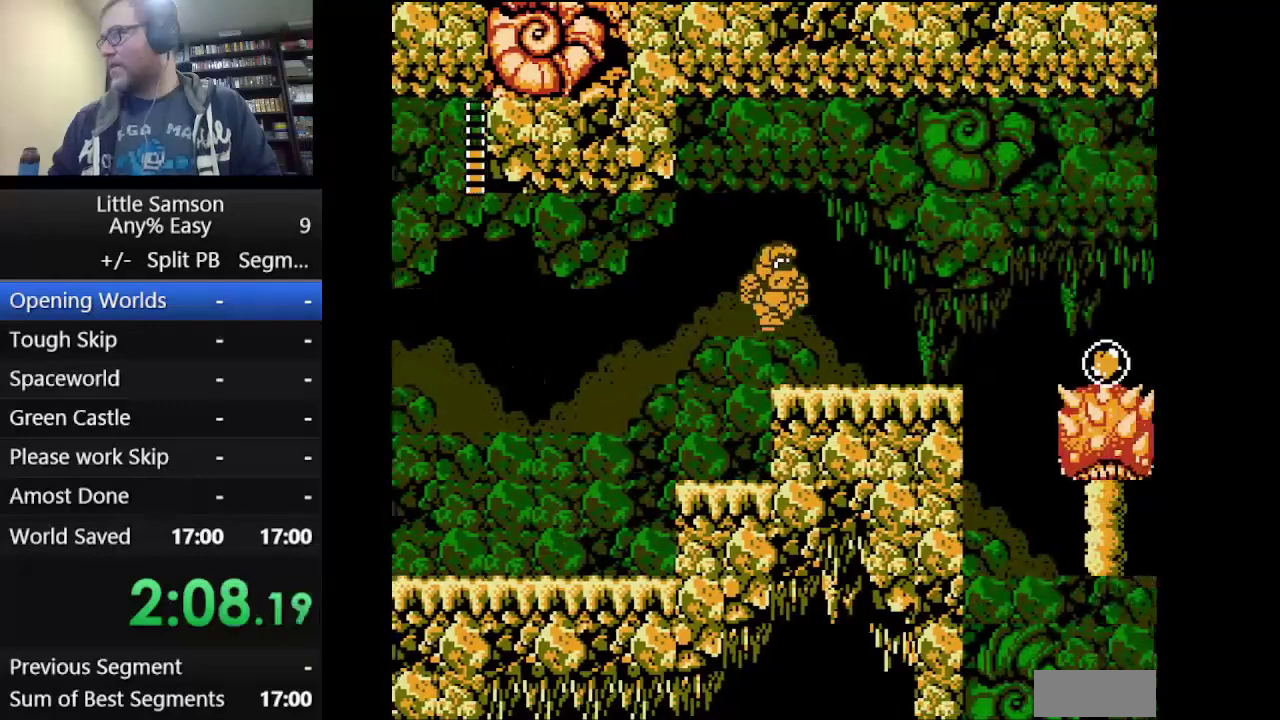
{"buttons": ["DPAD_RIGHT"], "events": []}
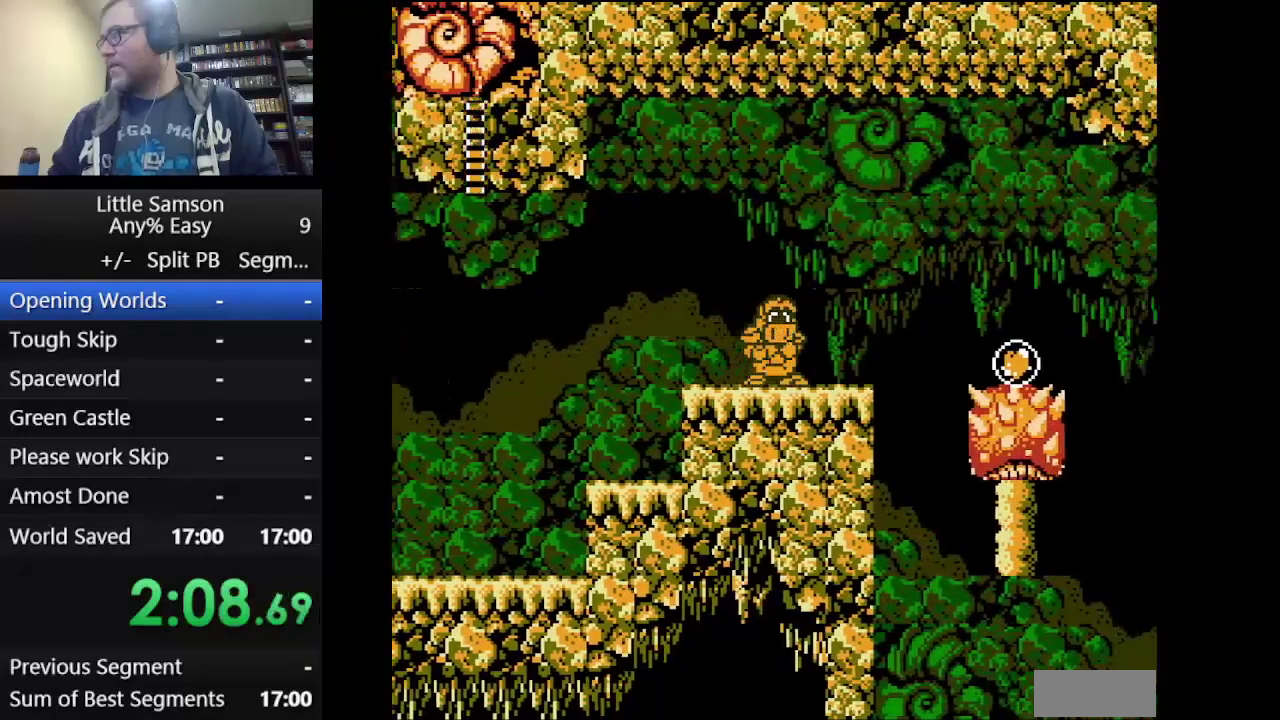
{"buttons": ["A", "DPAD_RIGHT"], "events": [[500, "A", "down"]]}
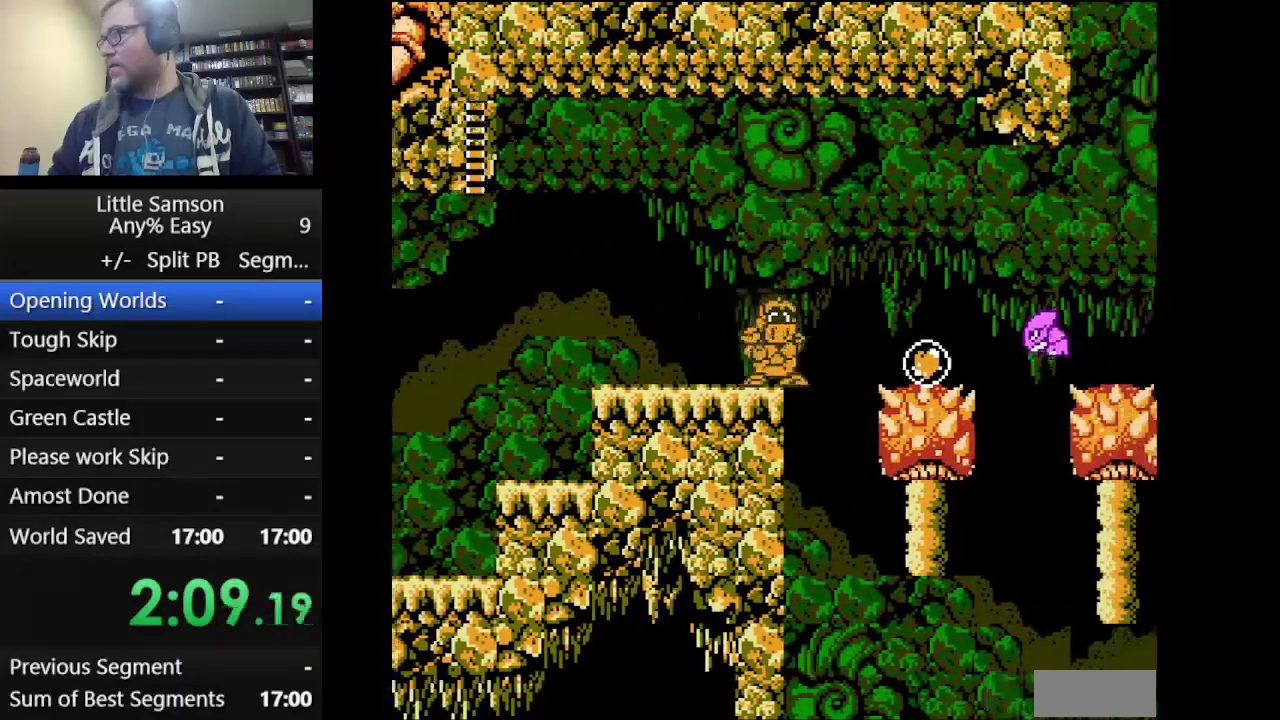
{"buttons": ["A", "DPAD_RIGHT"], "events": []}
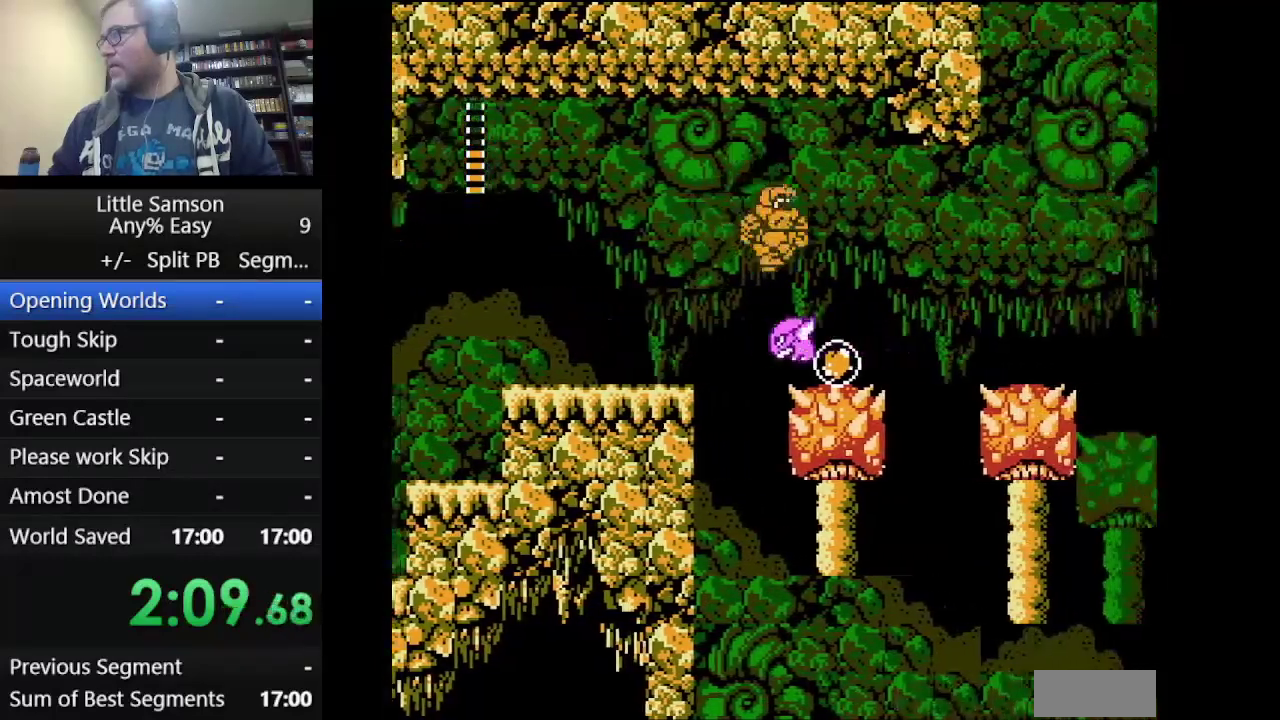
{"buttons": ["DPAD_RIGHT"], "events": [[167, "A", "up"]]}
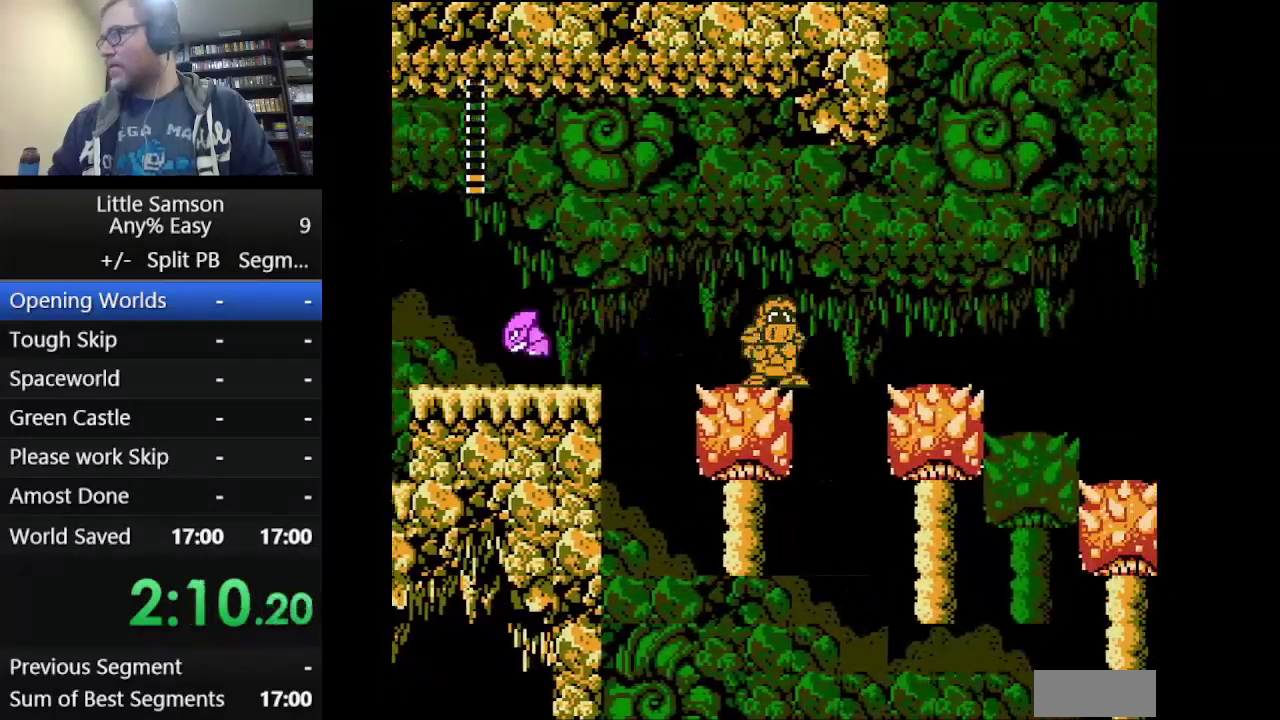
{"buttons": ["A", "DPAD_RIGHT"], "events": [[42, "A", "down"]]}
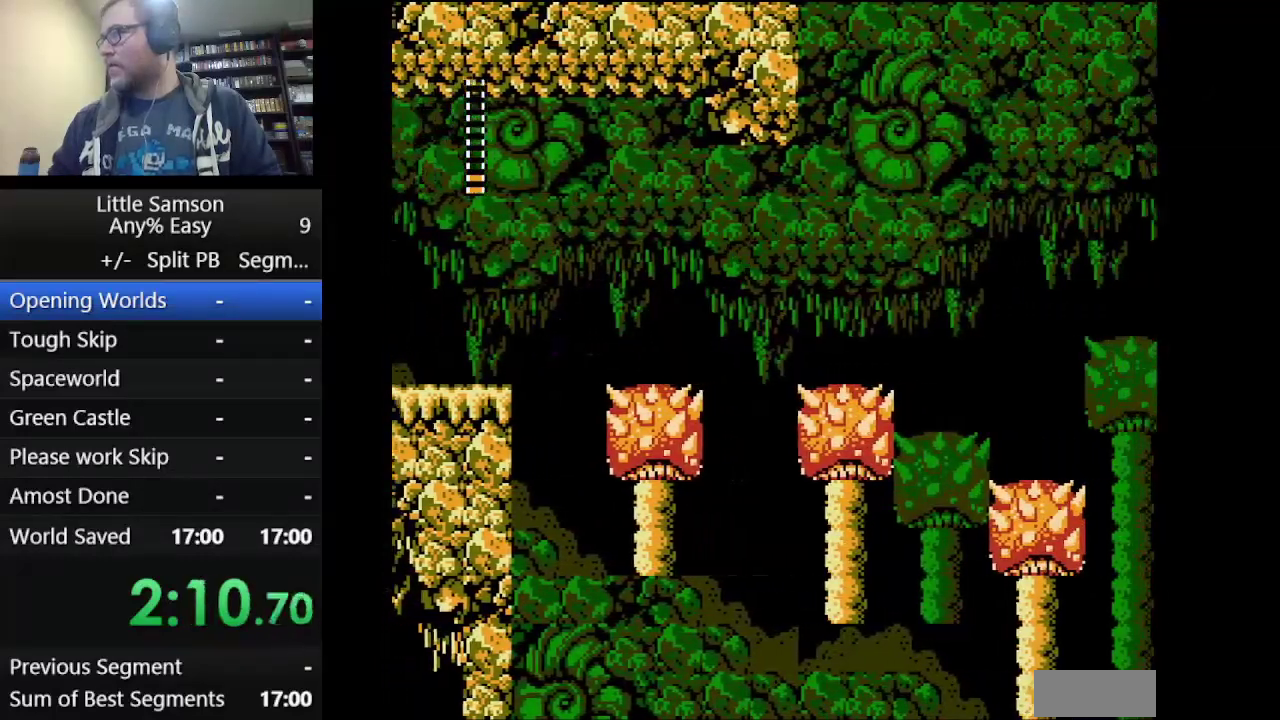
{"buttons": ["DPAD_RIGHT"], "events": [[292, "A", "up"]]}
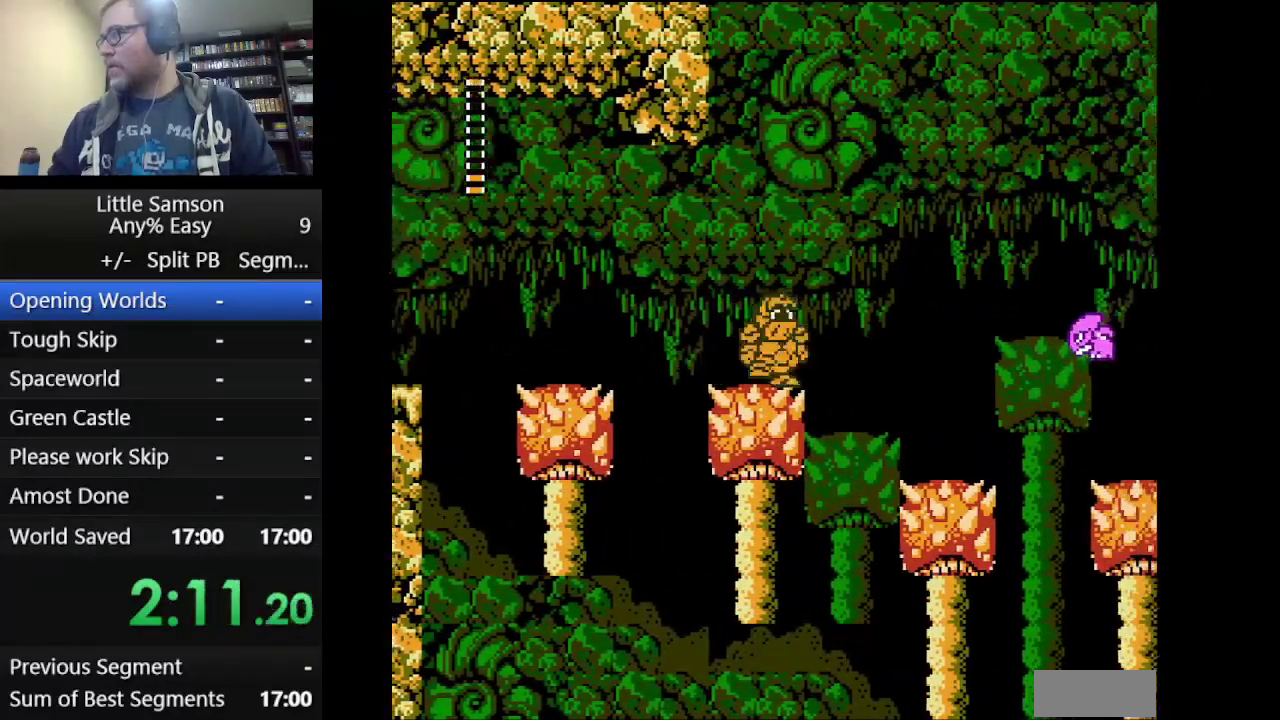
{"buttons": ["DPAD_RIGHT"], "events": [[84, "A", "down"], [209, "A", "up"]]}
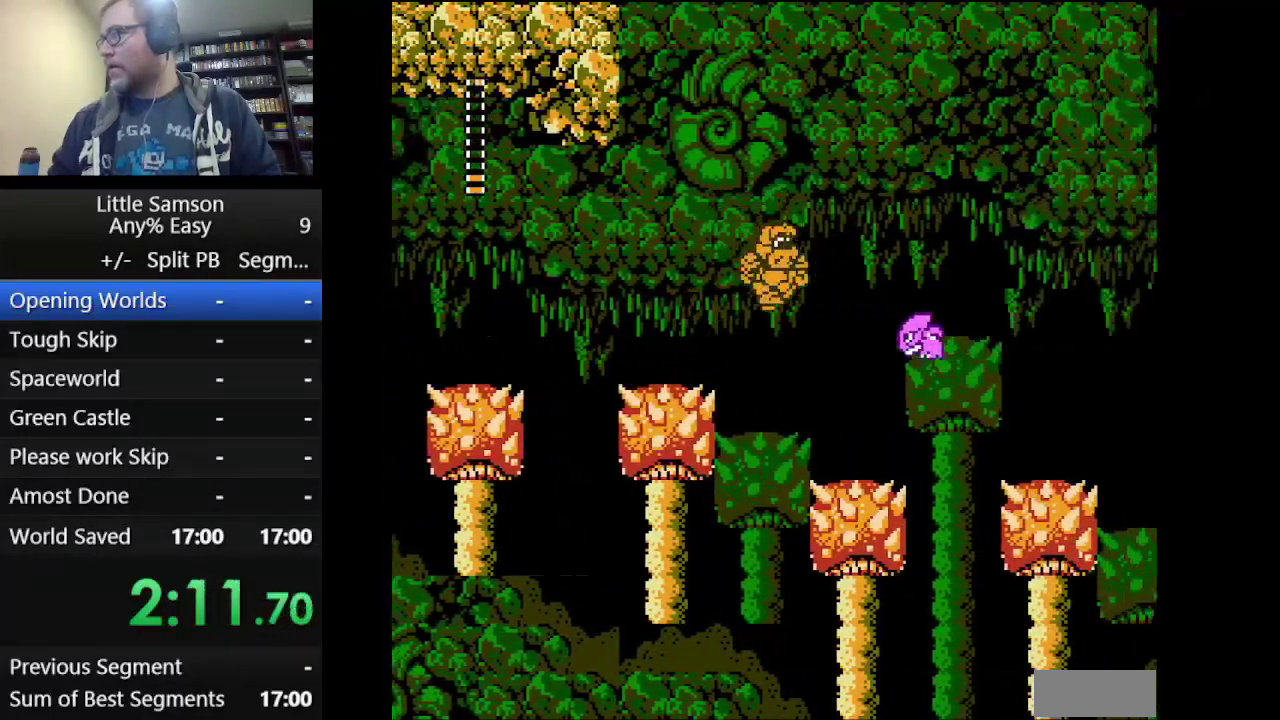
{"buttons": ["DPAD_RIGHT"], "events": [[41, "B", "down"], [250, "B", "up"]]}
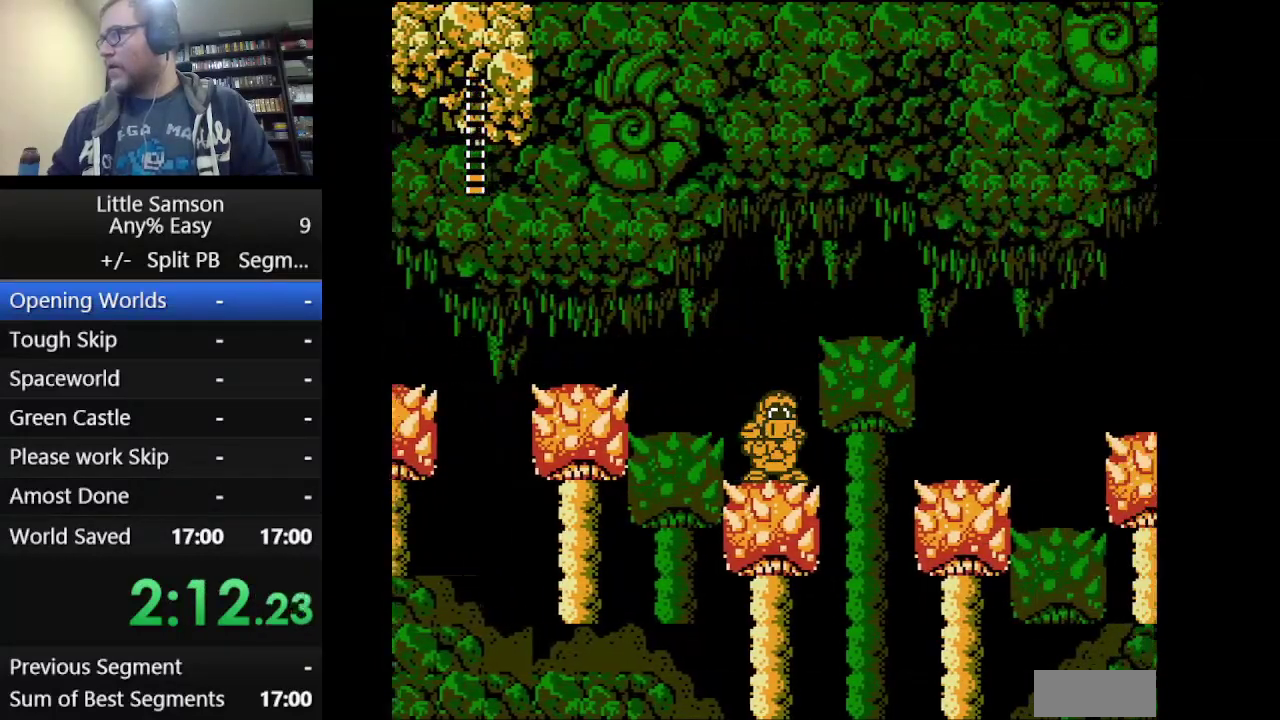
{"buttons": ["A", "DPAD_RIGHT"], "events": [[209, "A", "down"]]}
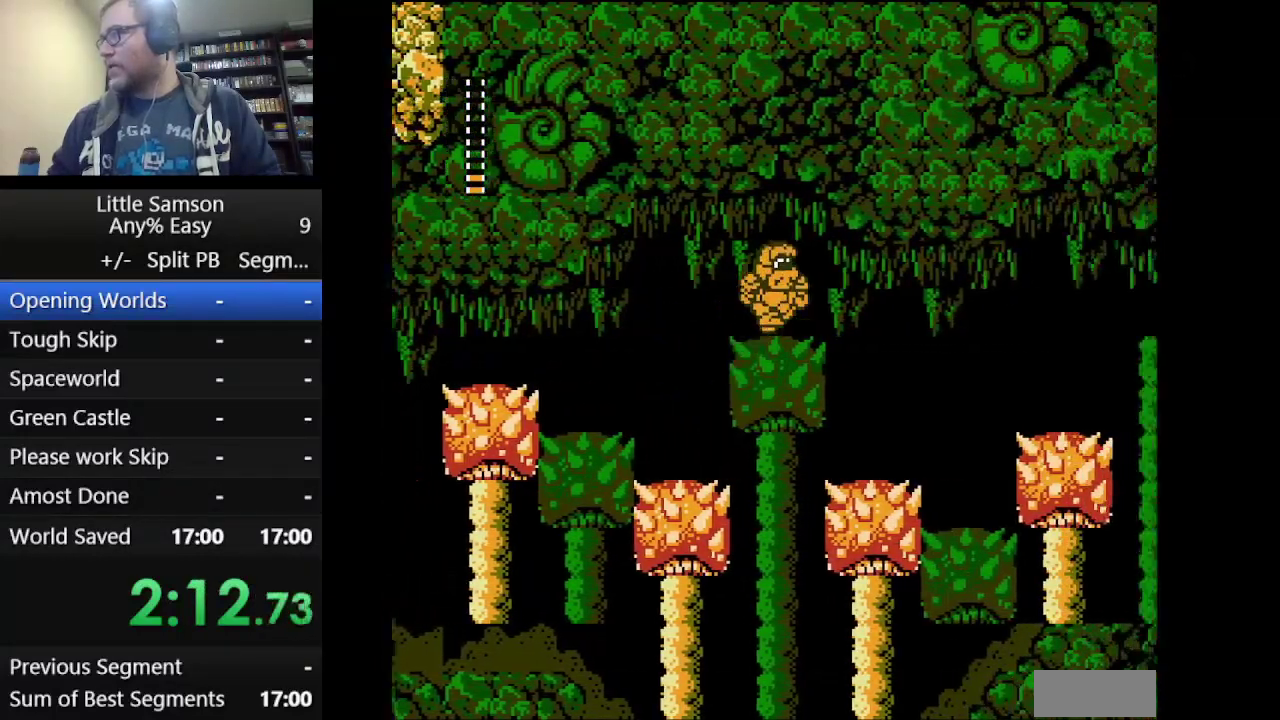
{"buttons": ["DPAD_RIGHT"], "events": [[166, "A", "up"]]}
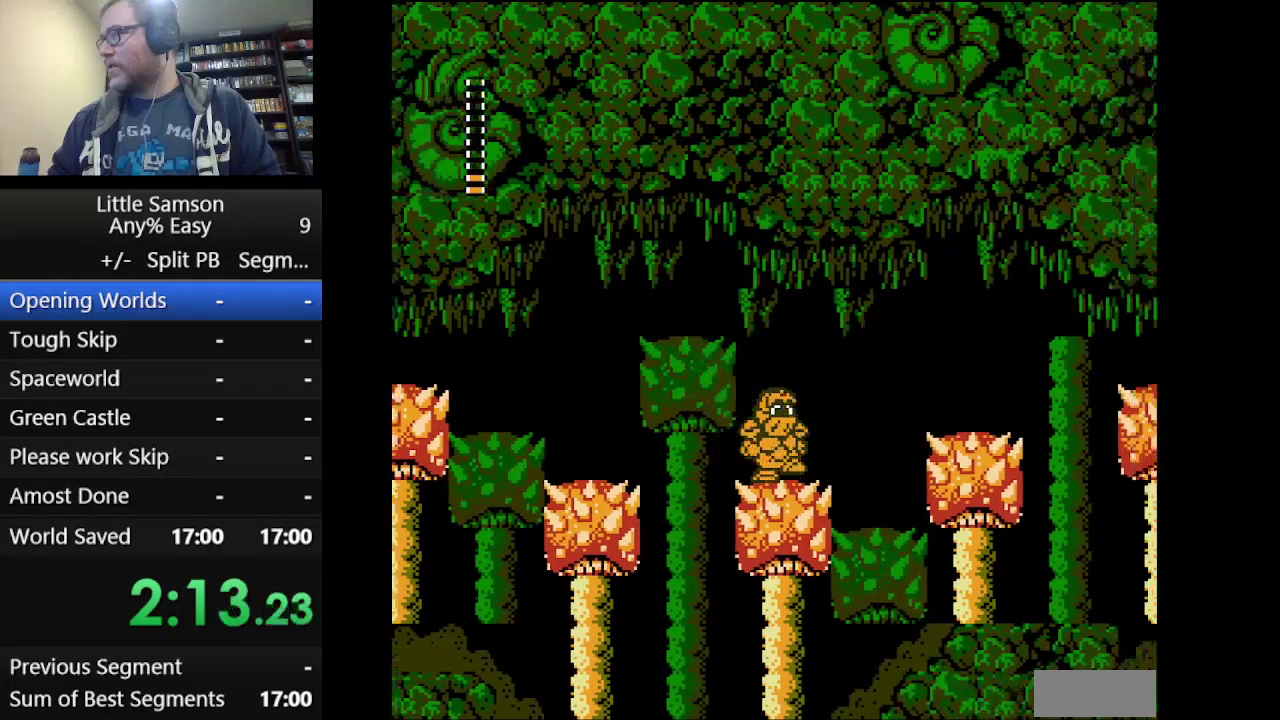
{"buttons": ["A", "DPAD_RIGHT"], "events": [[209, "A", "down"]]}
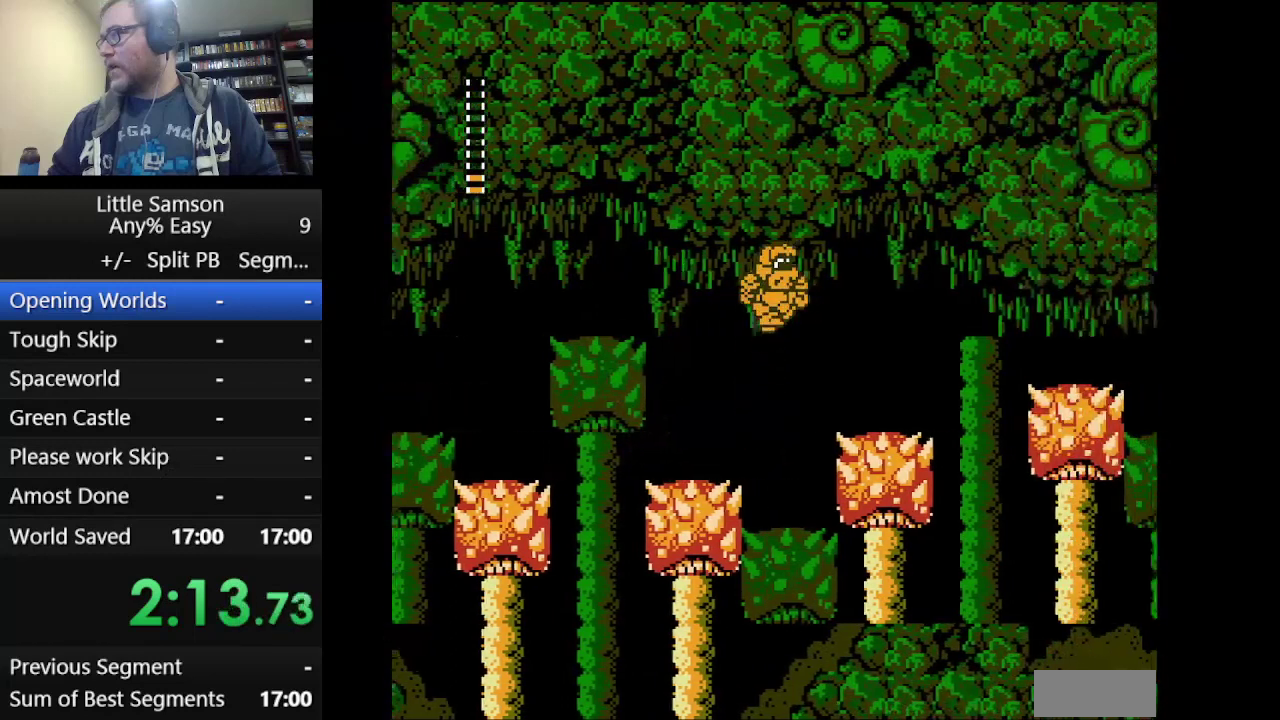
{"buttons": ["DPAD_RIGHT"], "events": [[125, "A", "up"]]}
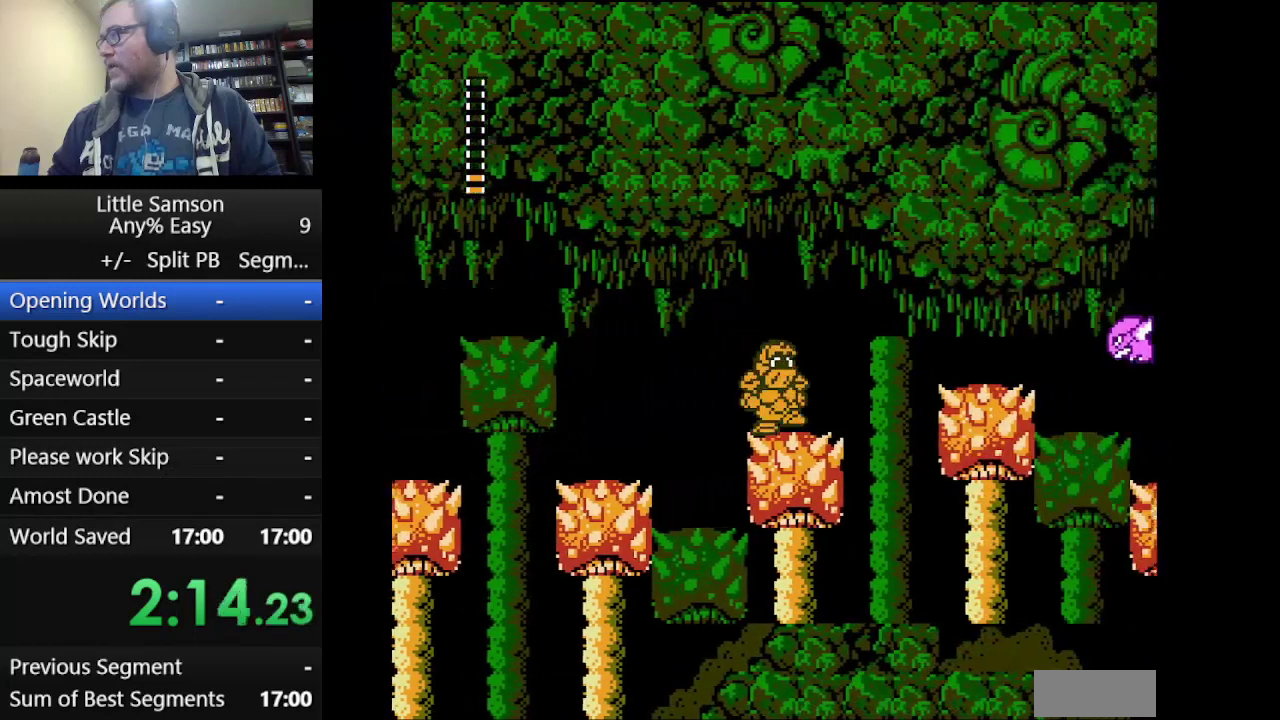
{"buttons": ["A"], "events": [[292, "DPAD_RIGHT", "up"], [459, "A", "down"]]}
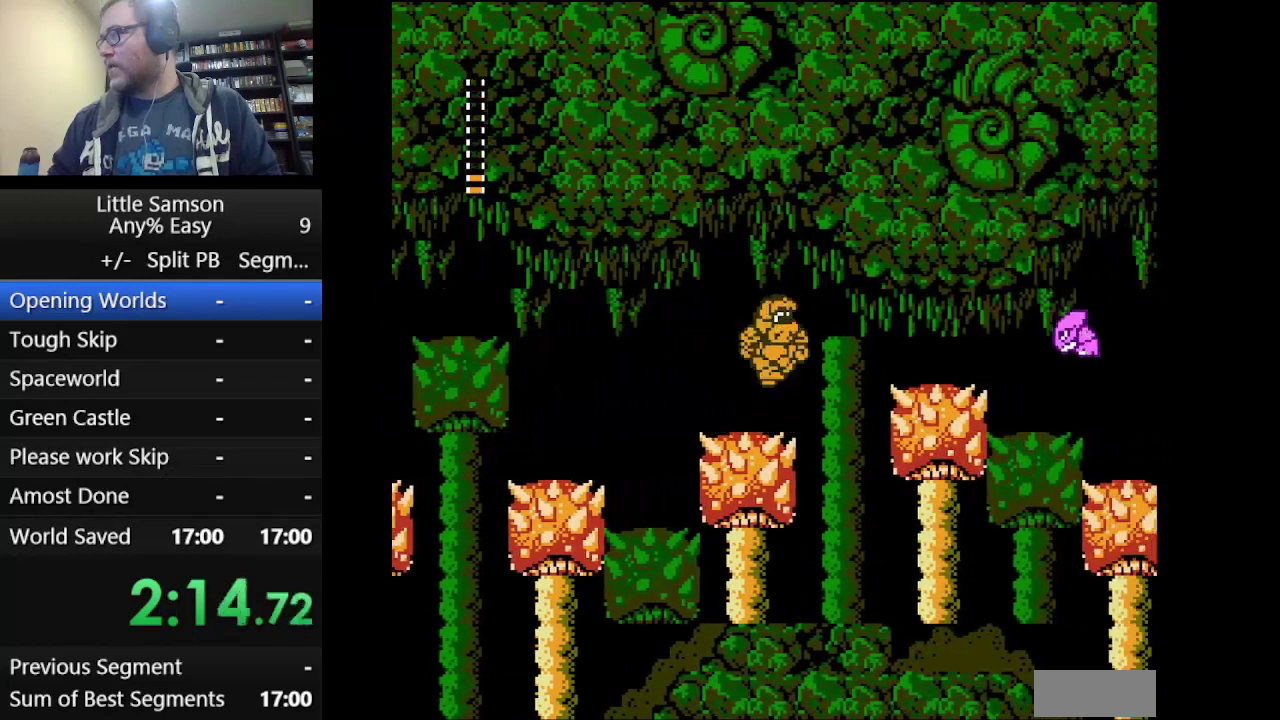
{"buttons": [], "events": [[41, "A", "up"], [250, "B", "down"], [417, "B", "up"]]}